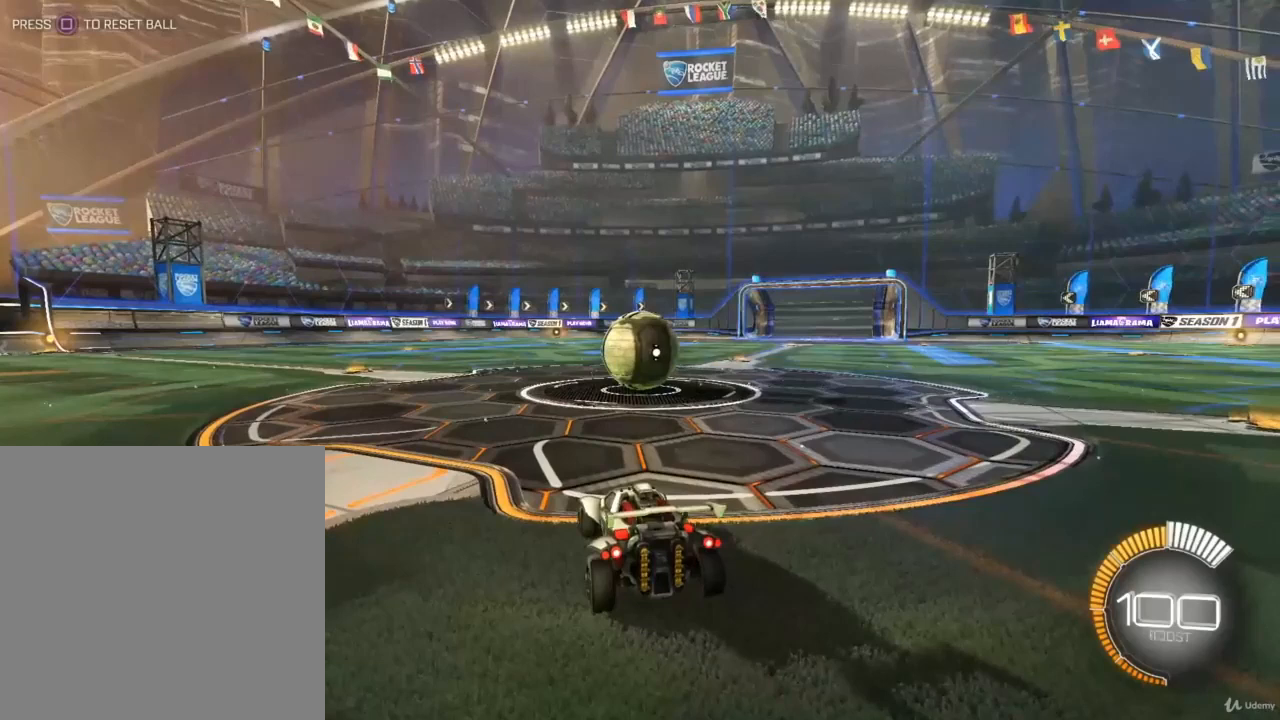
Gameplay with a controller (PlayStation layout); each line is a JSON object with the inputs held at the frame after it. "events" lists button and stick changes between this image and that frame as [ms after this image, input, new state], when the widget could be followed in between.
{"buttons": [], "left_stick": "center", "right_stick": "center", "events": []}
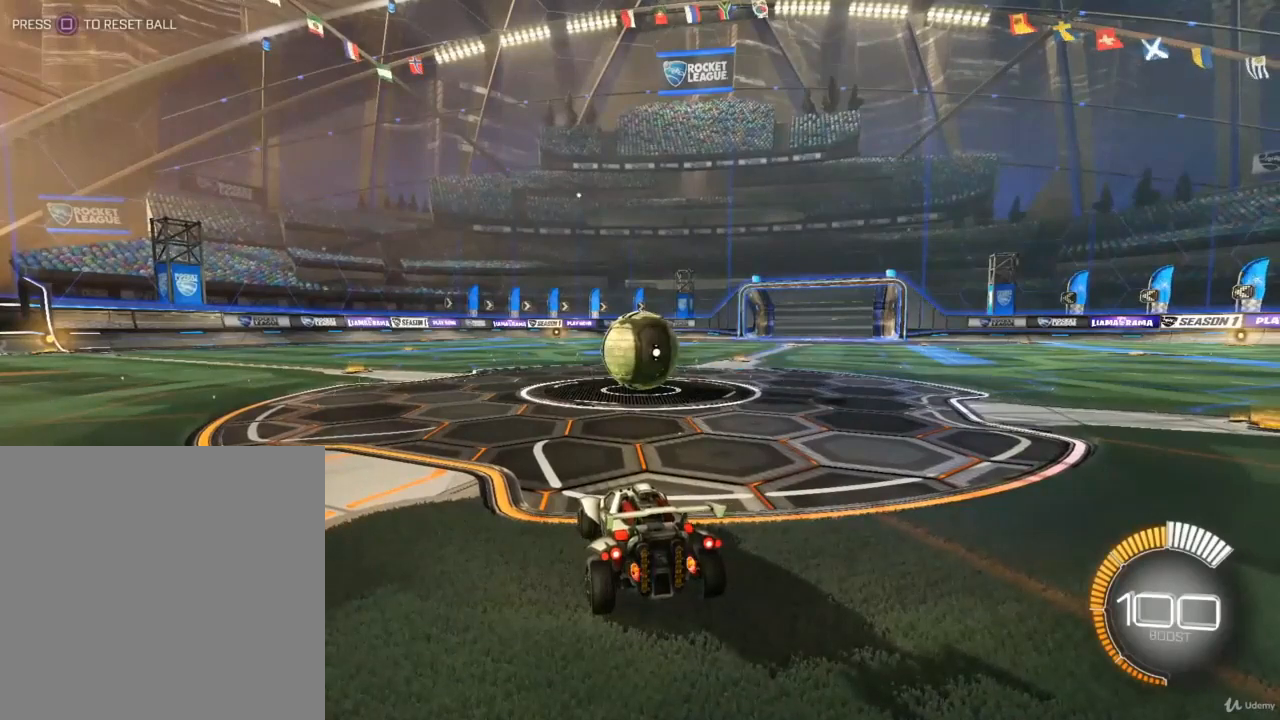
{"buttons": [], "left_stick": "center", "right_stick": "center", "events": []}
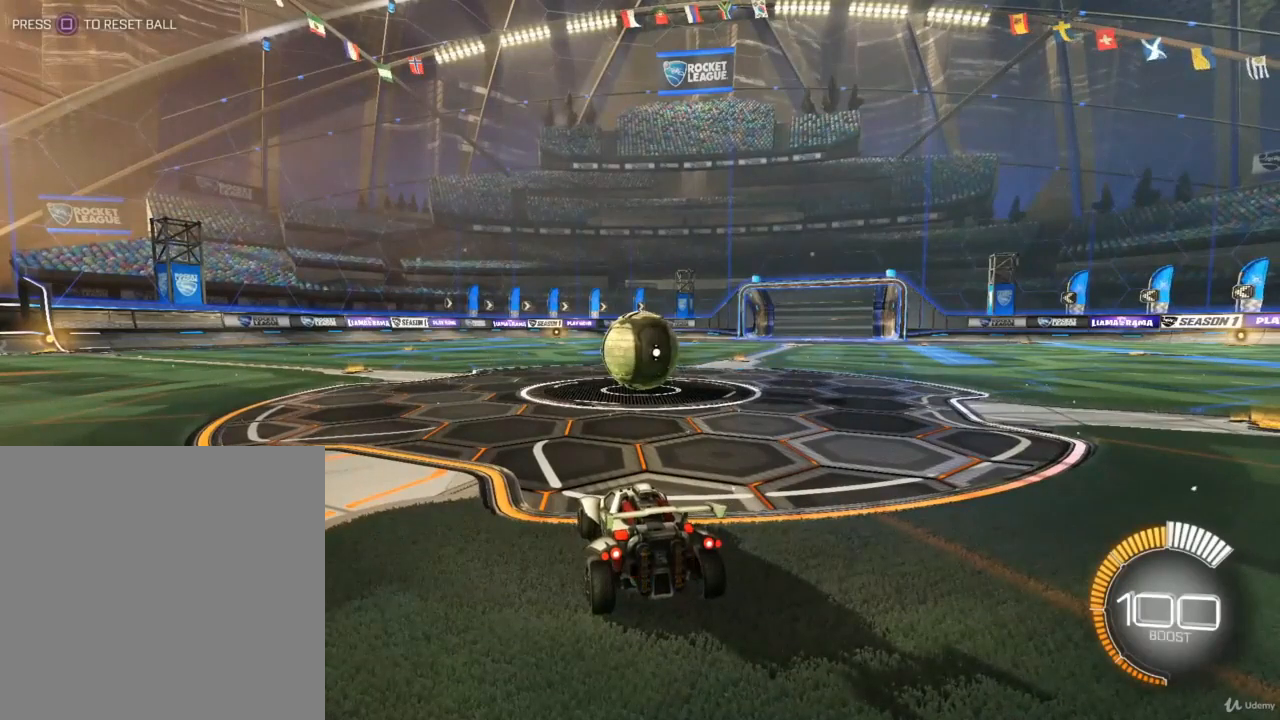
{"buttons": [], "left_stick": "center", "right_stick": "center", "events": []}
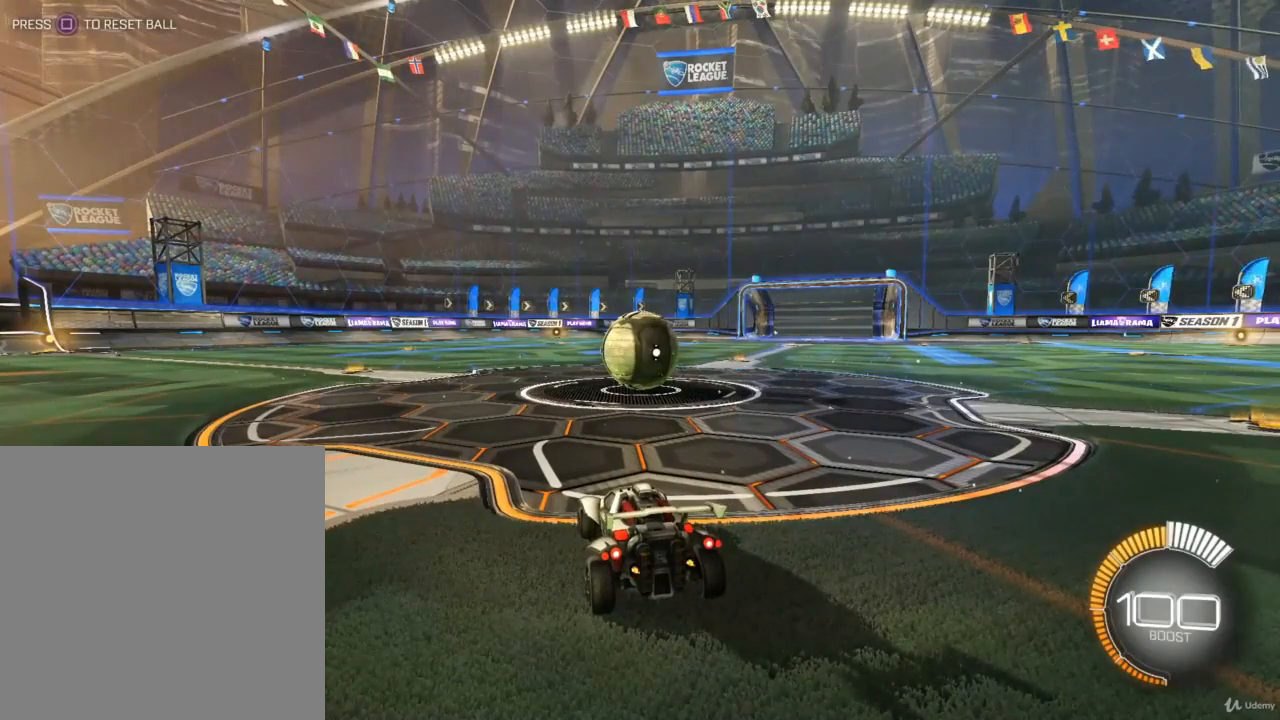
{"buttons": [], "left_stick": "center", "right_stick": "center", "events": []}
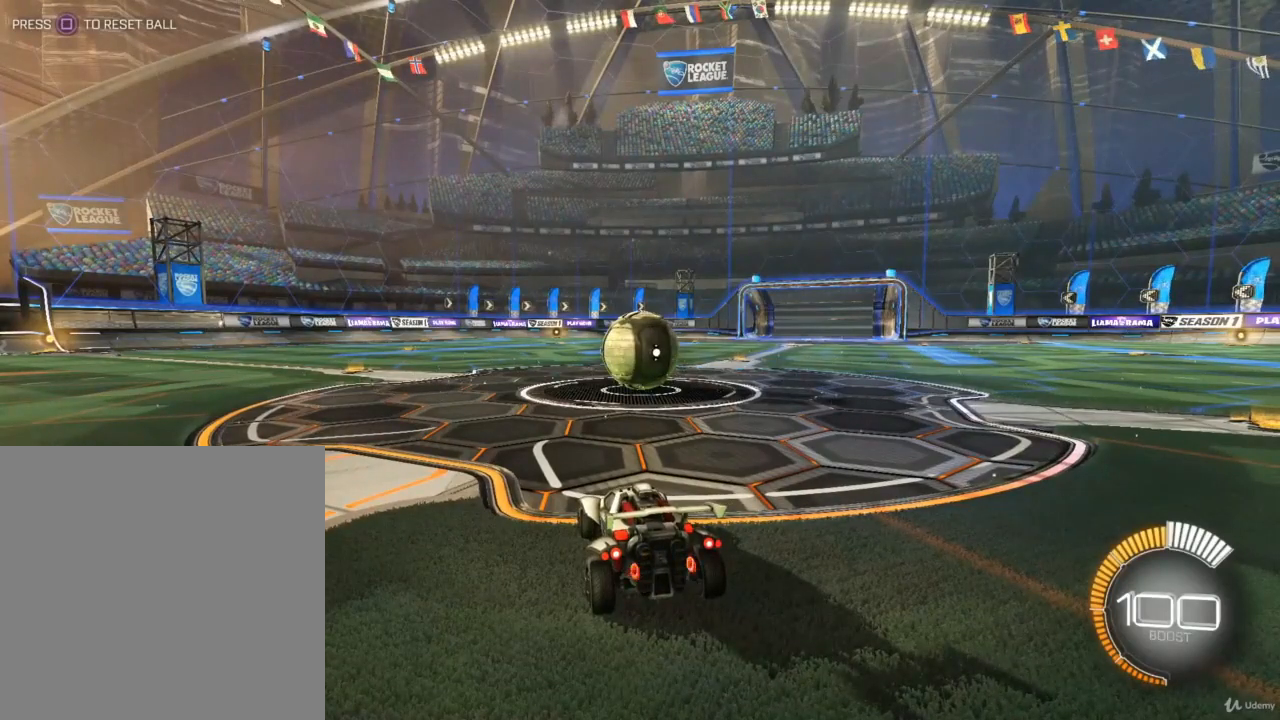
{"buttons": [], "left_stick": "center", "right_stick": "center", "events": []}
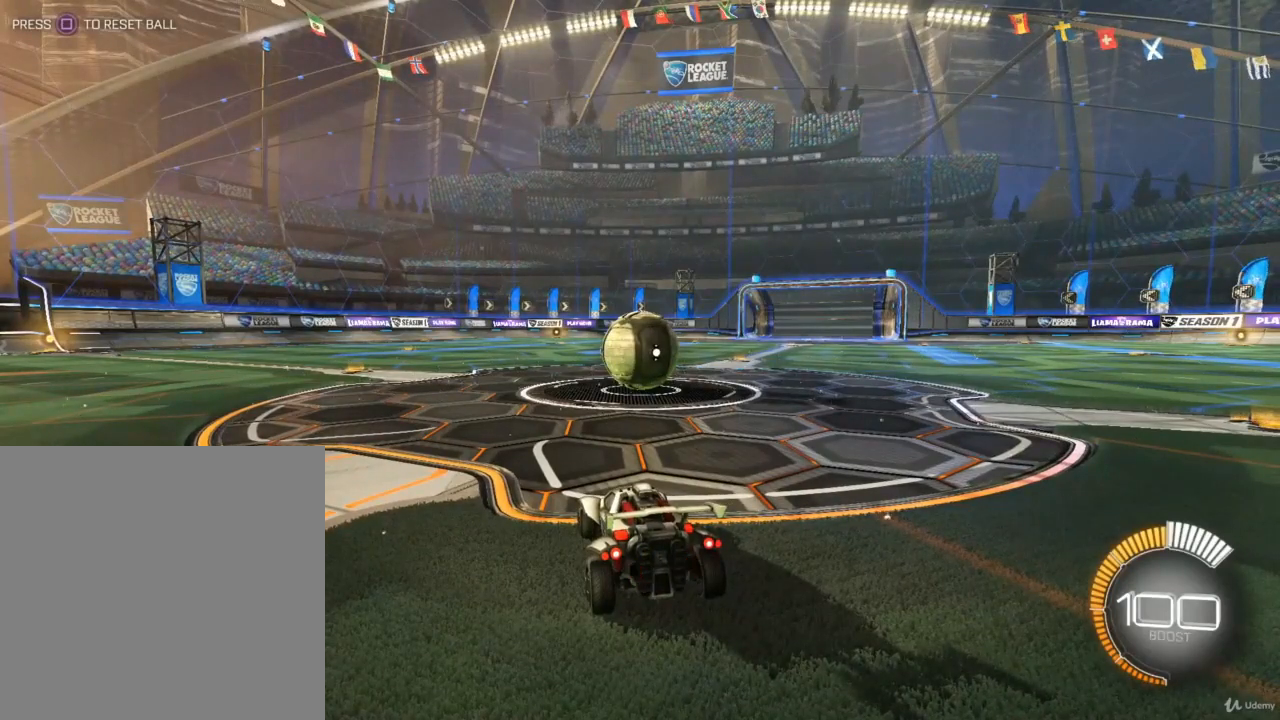
{"buttons": [], "left_stick": "center", "right_stick": "center", "events": []}
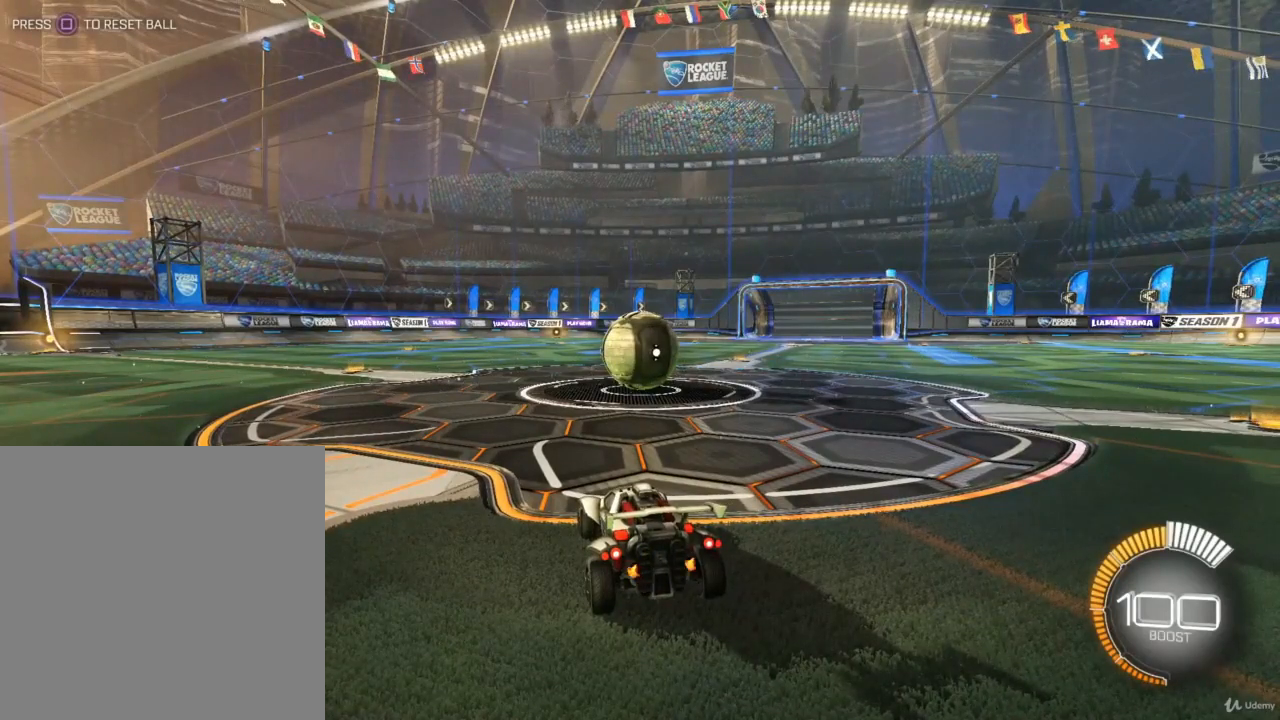
{"buttons": [], "left_stick": "center", "right_stick": "center", "events": []}
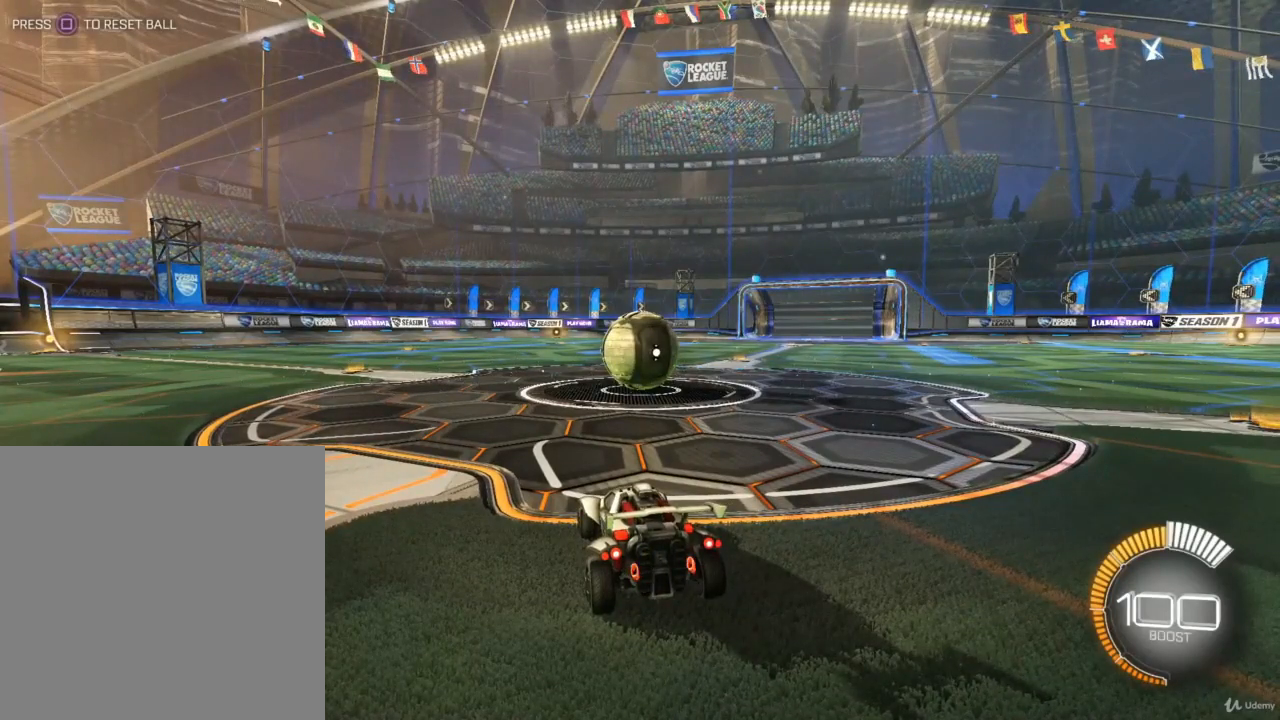
{"buttons": [], "left_stick": "center", "right_stick": "center", "events": [[267, "START", "down"], [433, "START", "up"]]}
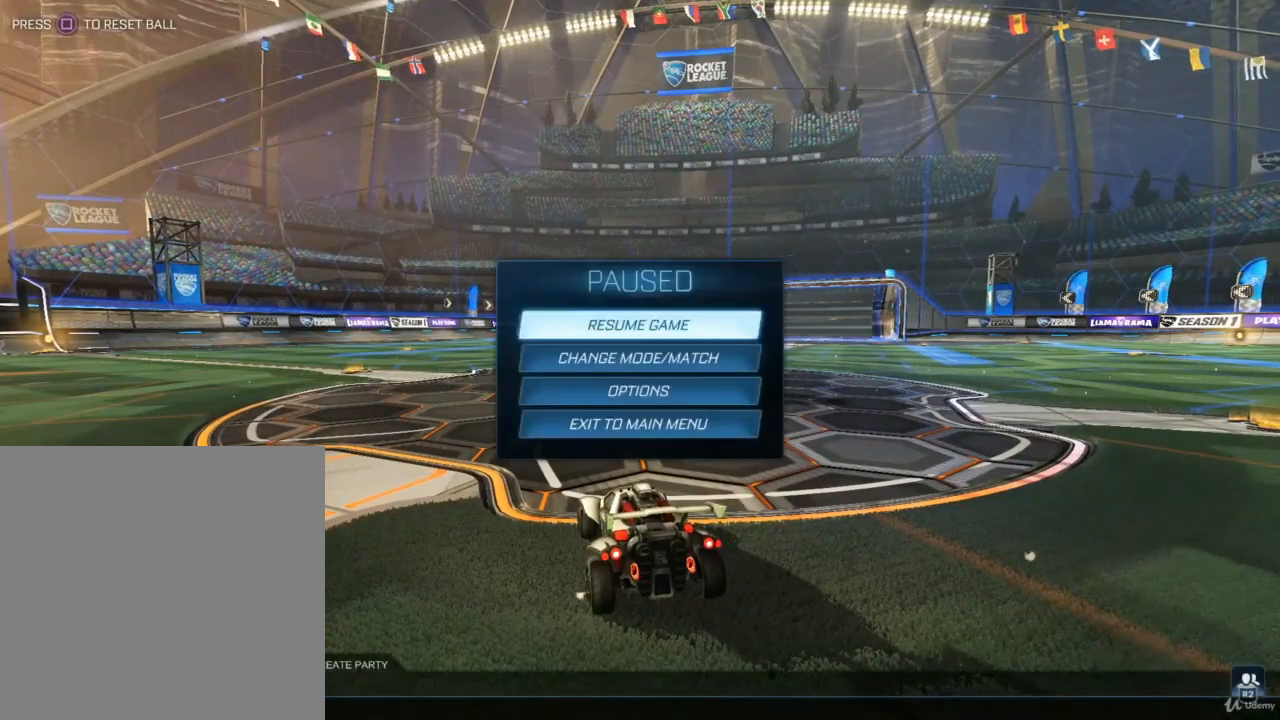
{"buttons": ["DPAD_DOWN"], "left_stick": "center", "right_stick": "center", "events": [[267, "DPAD_DOWN", "down"], [367, "DPAD_DOWN", "up"], [500, "DPAD_DOWN", "down"]]}
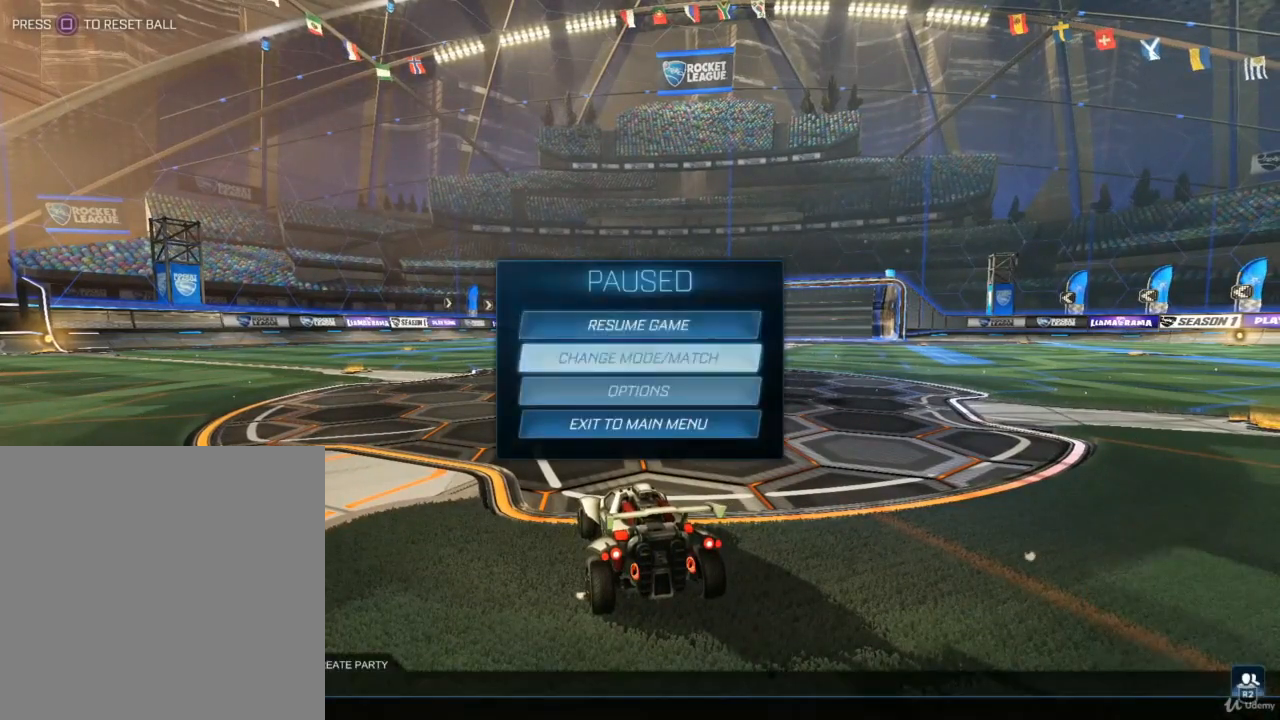
{"buttons": [], "left_stick": "center", "right_stick": "center", "events": [[133, "DPAD_DOWN", "up"]]}
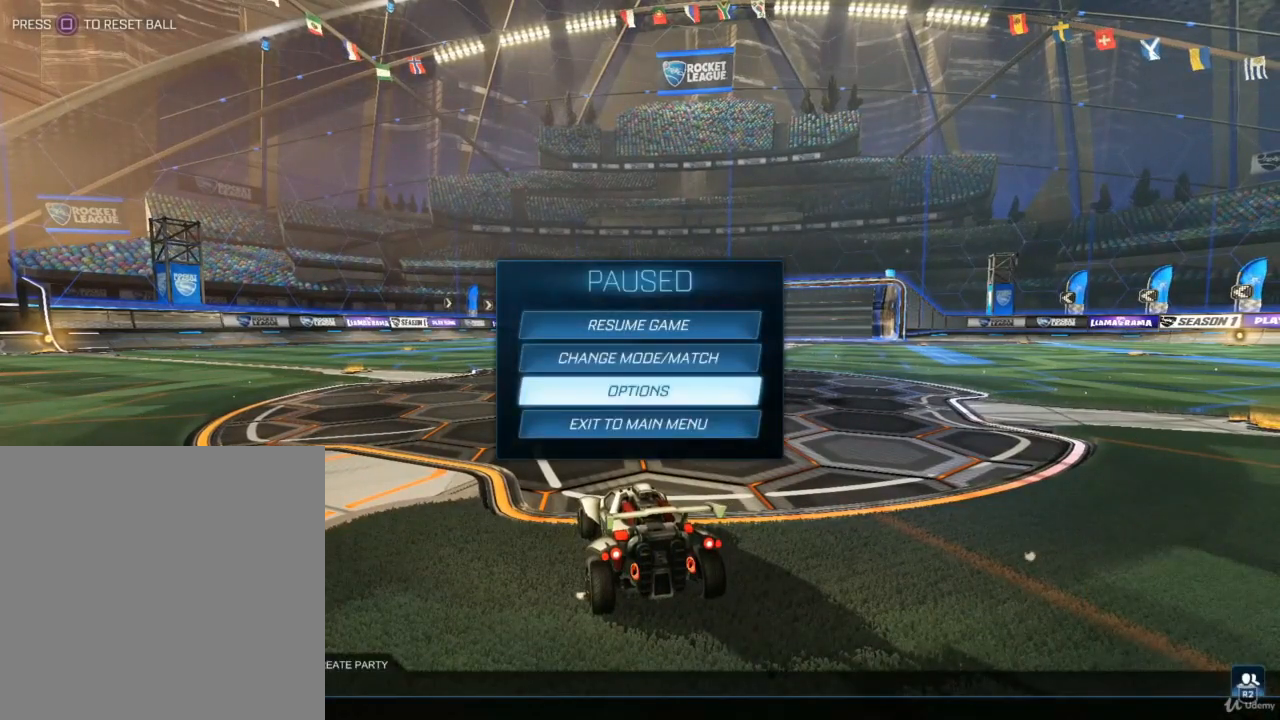
{"buttons": [], "left_stick": "center", "right_stick": "center", "events": []}
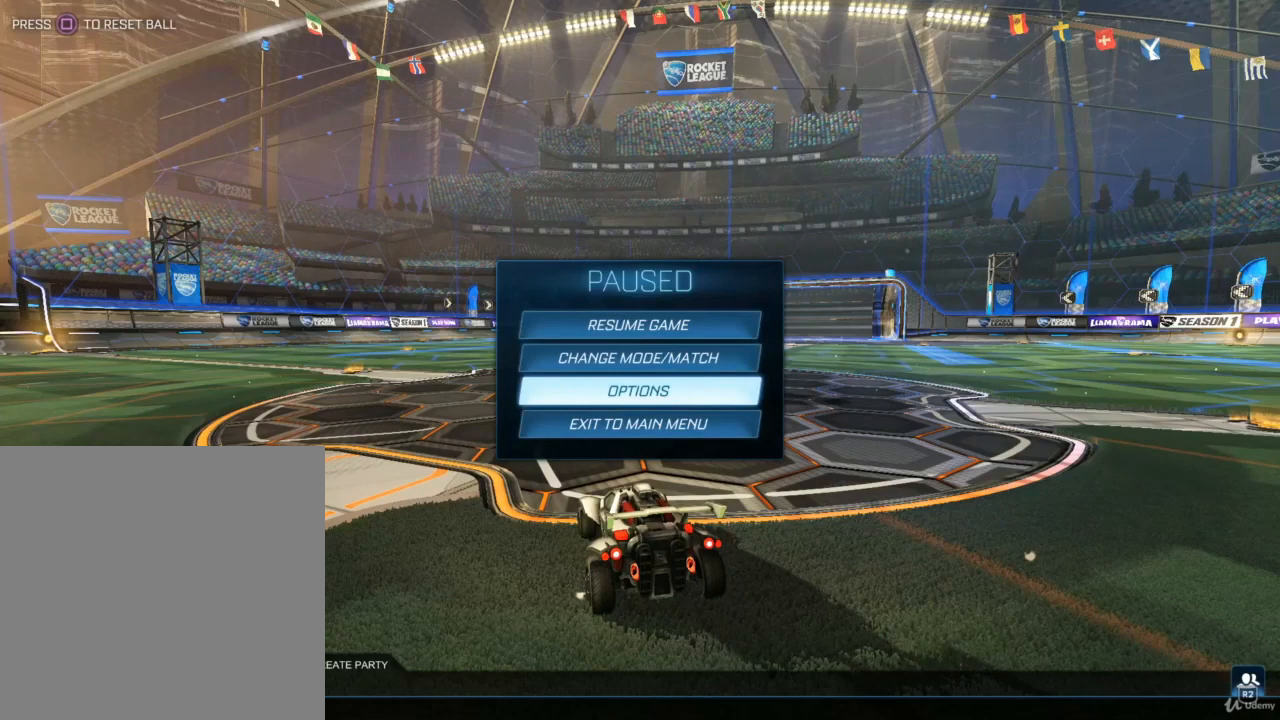
{"buttons": [], "left_stick": "center", "right_stick": "center", "events": [[100, "DPAD_UP", "down"], [200, "DPAD_UP", "up"], [333, "CROSS", "down"], [467, "CROSS", "up"]]}
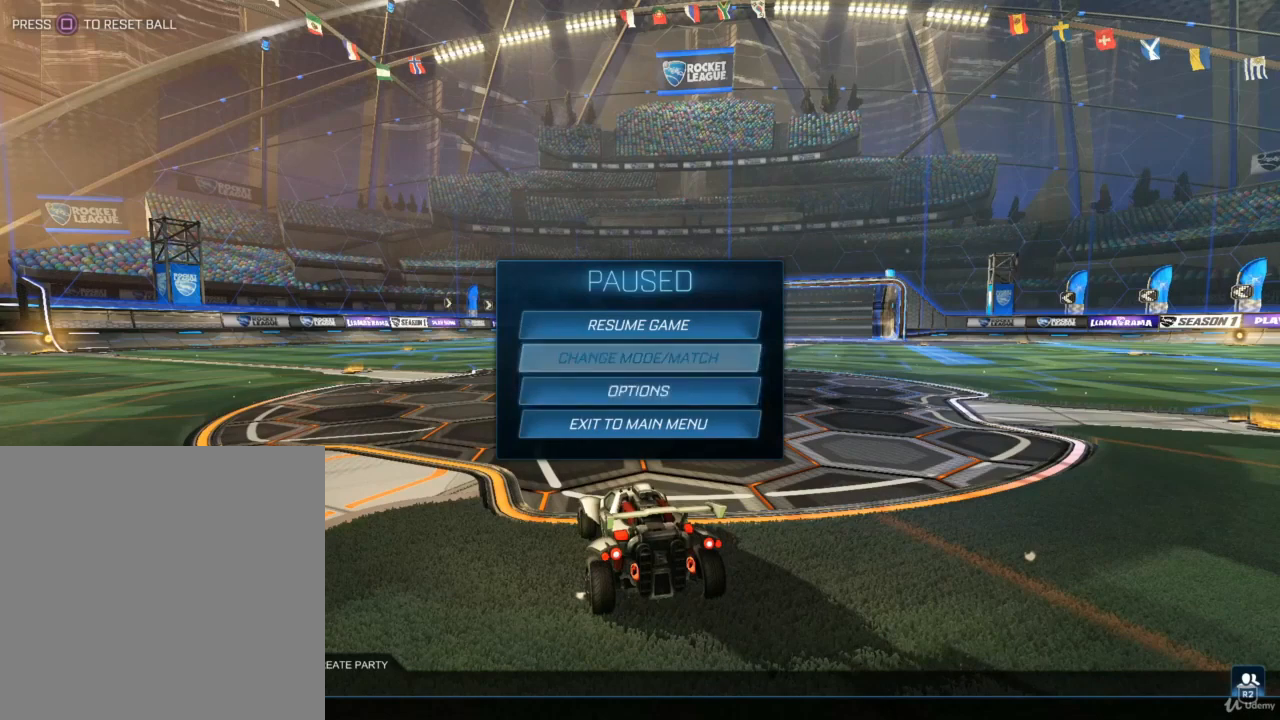
{"buttons": [], "left_stick": "center", "right_stick": "center", "events": []}
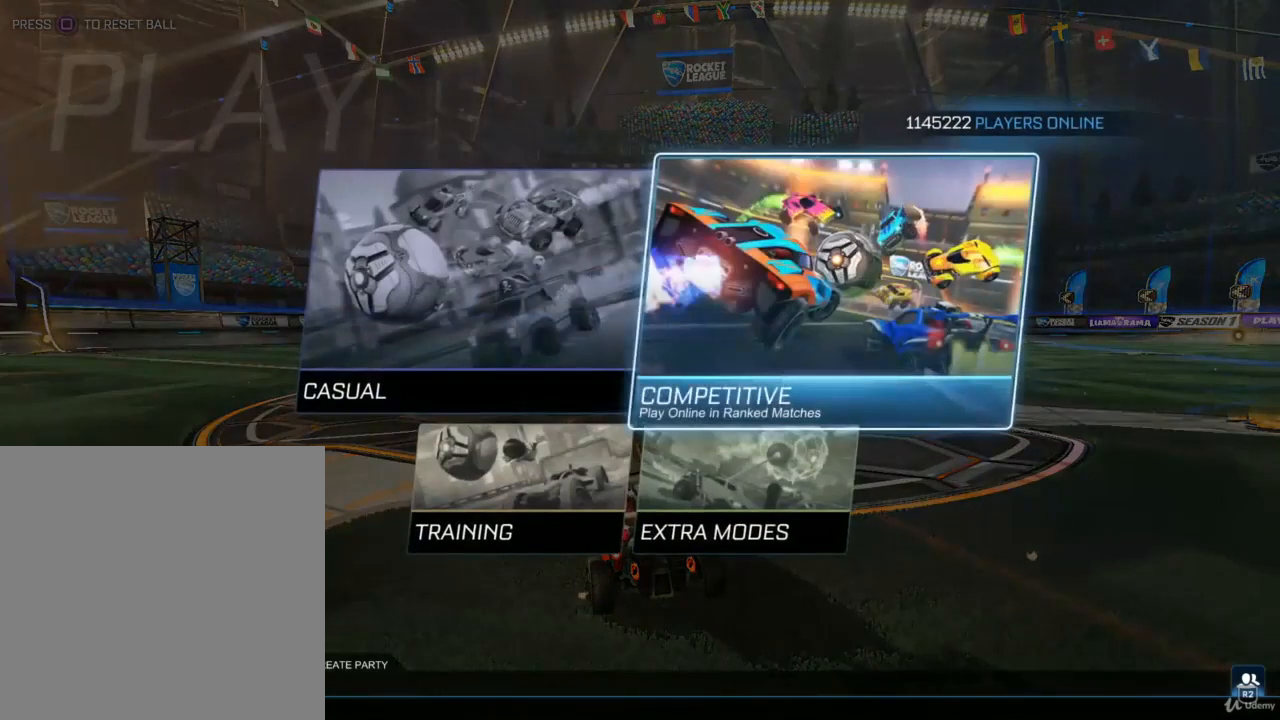
{"buttons": ["CROSS"], "left_stick": "center", "right_stick": "center", "events": [[67, "DPAD_DOWN", "down"], [167, "DPAD_DOWN", "up"], [300, "DPAD_LEFT", "down"], [367, "DPAD_LEFT", "up"], [433, "CROSS", "down"]]}
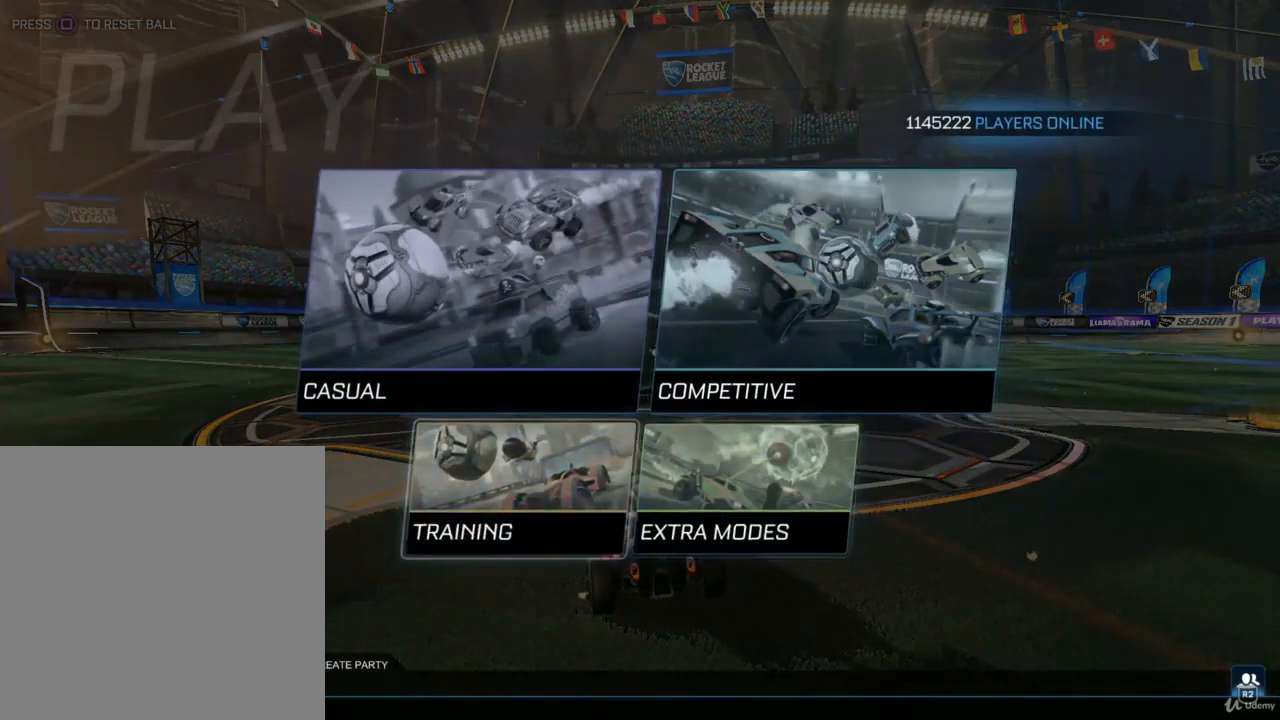
{"buttons": ["DPAD_RIGHT"], "left_stick": "center", "right_stick": "center", "events": [[33, "CROSS", "up"], [500, "DPAD_RIGHT", "down"]]}
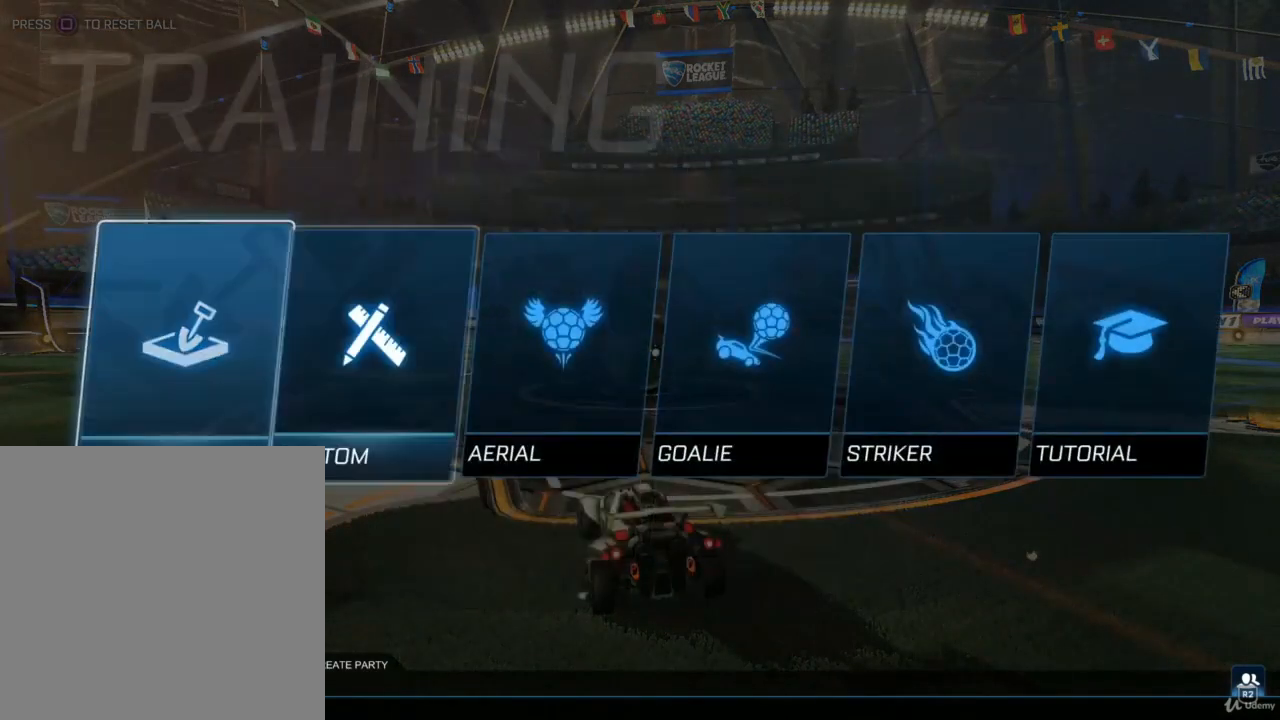
{"buttons": [], "left_stick": "center", "right_stick": "center", "events": [[100, "DPAD_RIGHT", "up"], [167, "CROSS", "down"], [267, "CROSS", "up"]]}
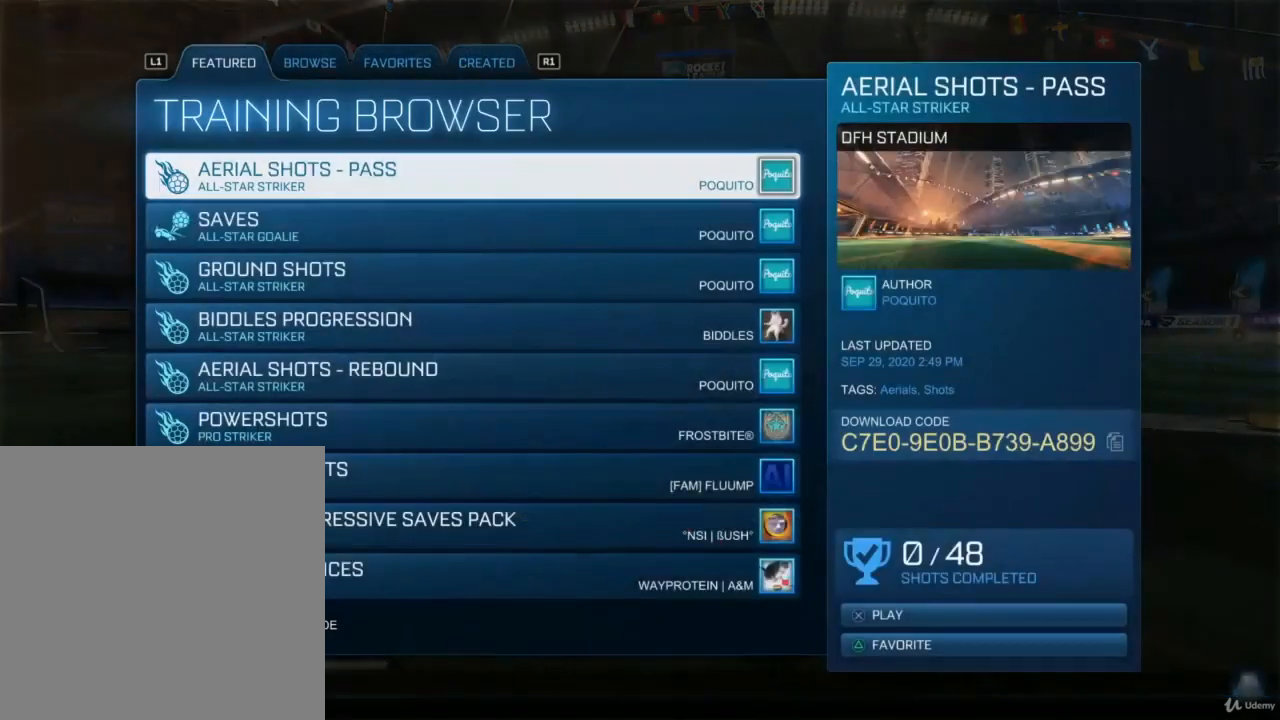
{"buttons": ["R1"], "left_stick": "center", "right_stick": "center", "events": [[167, "R1", "down"], [267, "R1", "up"], [400, "R1", "down"]]}
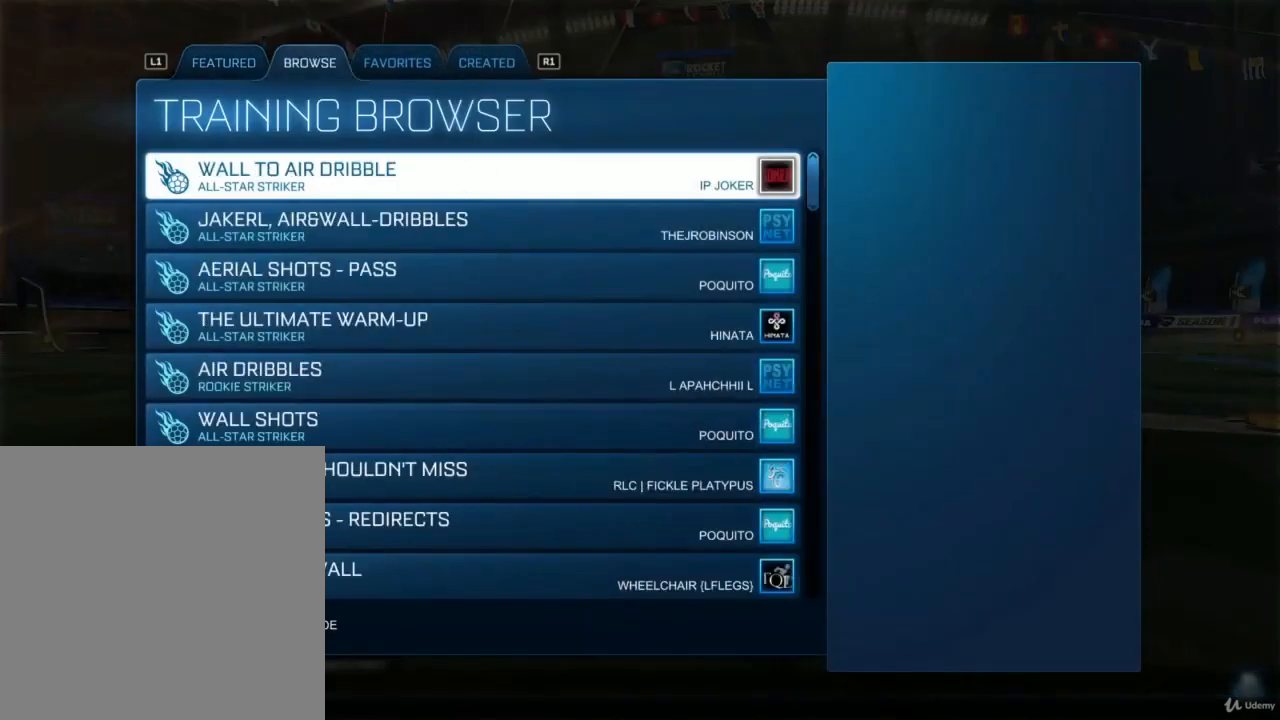
{"buttons": ["DPAD_DOWN"], "left_stick": "center", "right_stick": "center", "events": [[33, "R1", "up"], [333, "DPAD_DOWN", "down"]]}
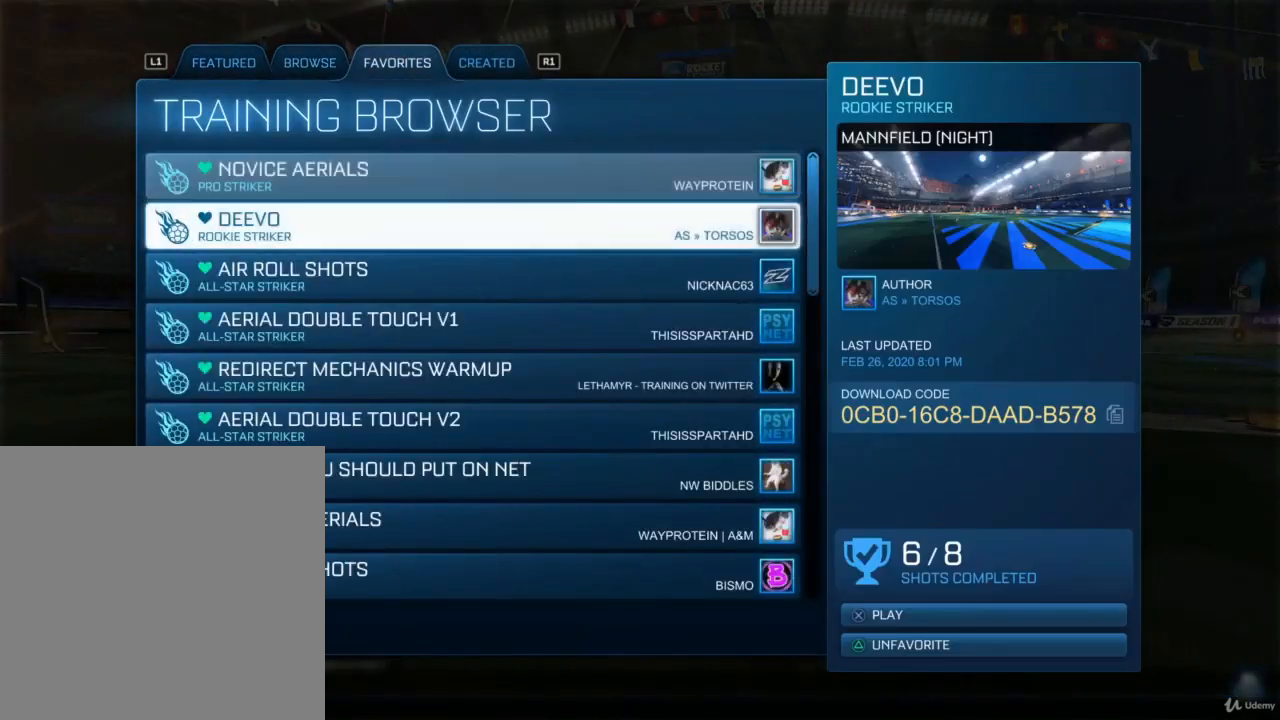
{"buttons": ["DPAD_DOWN"], "left_stick": "center", "right_stick": "center", "events": []}
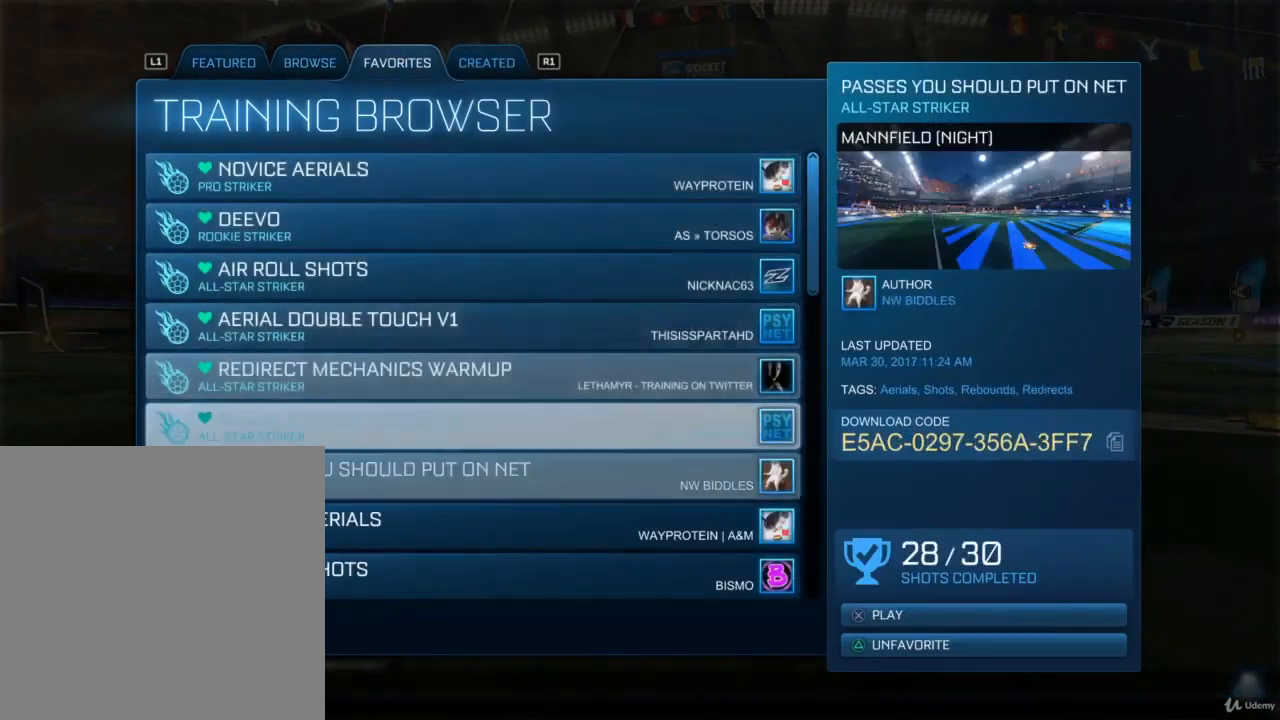
{"buttons": ["DPAD_DOWN"], "left_stick": "center", "right_stick": "center", "events": []}
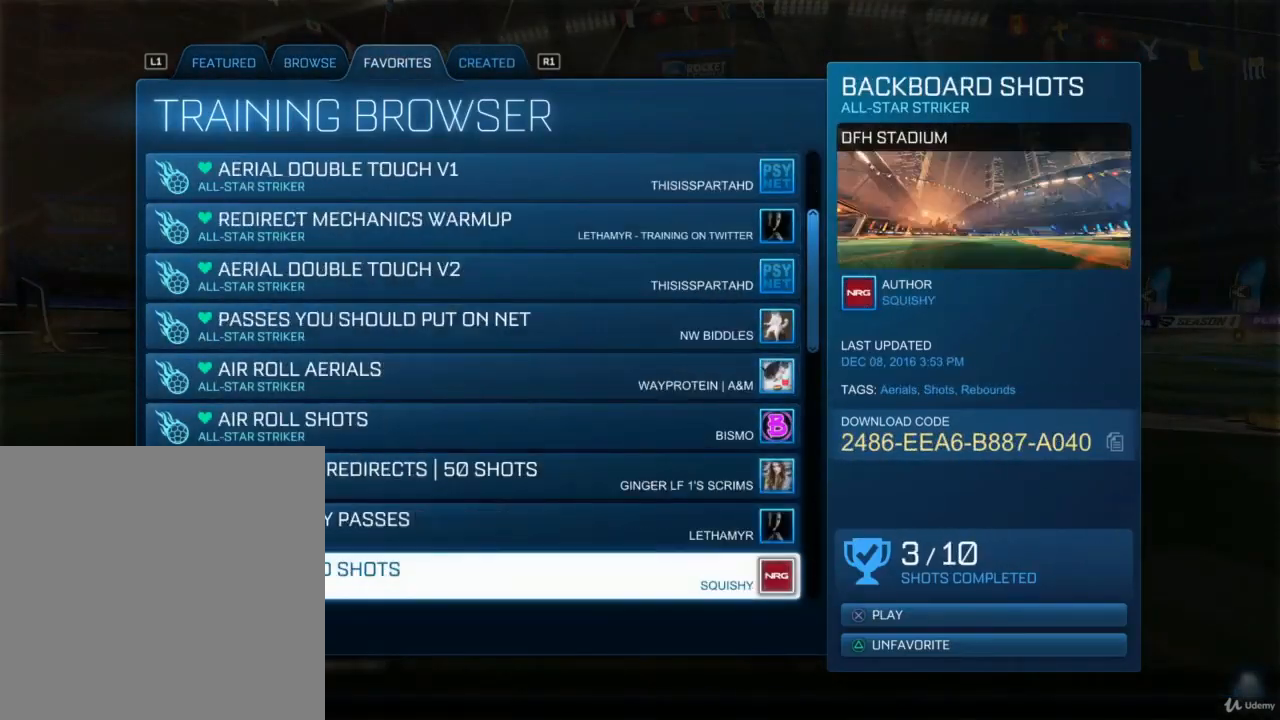
{"buttons": ["DPAD_DOWN"], "left_stick": "center", "right_stick": "center", "events": []}
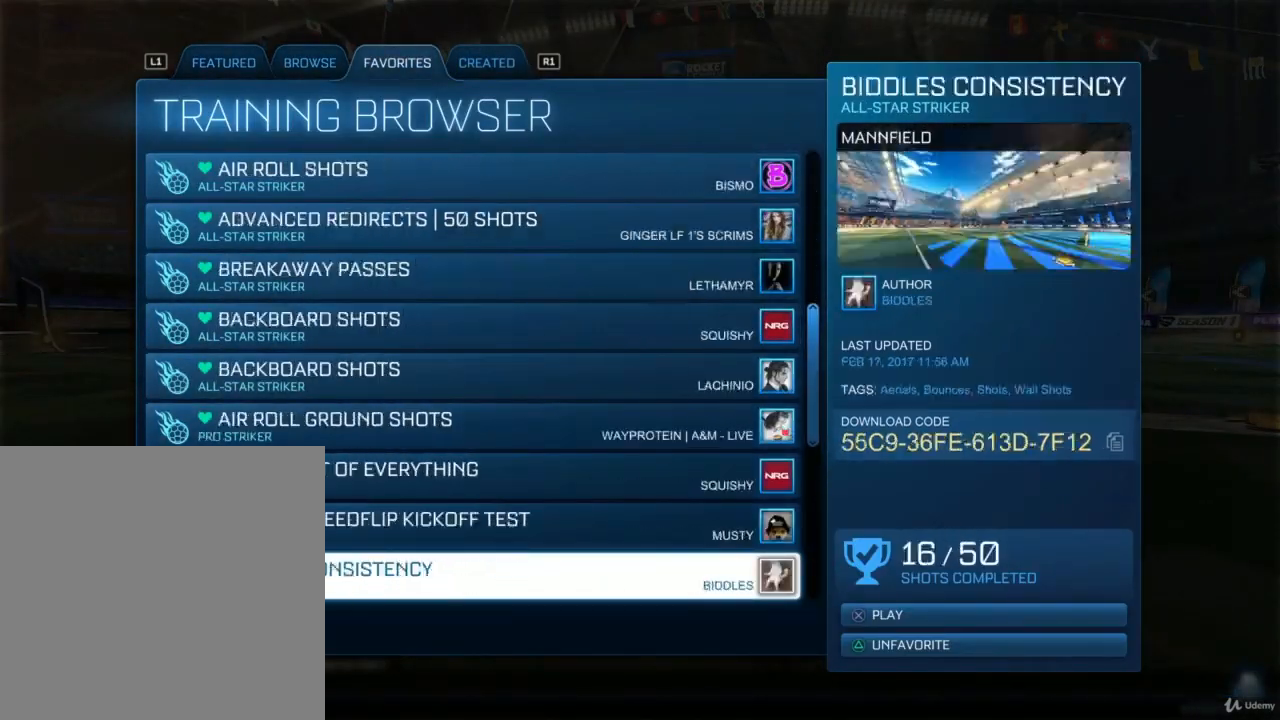
{"buttons": ["DPAD_DOWN"], "left_stick": "center", "right_stick": "center", "events": []}
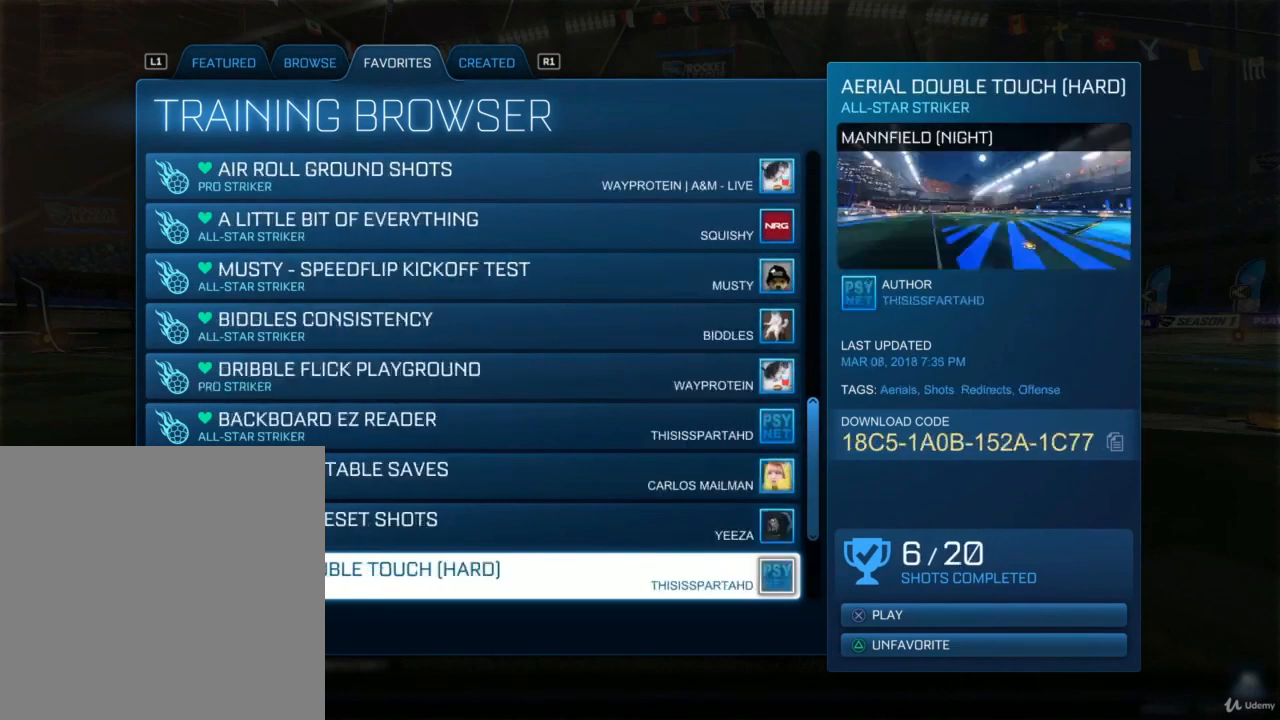
{"buttons": ["DPAD_DOWN"], "left_stick": "center", "right_stick": "center", "events": []}
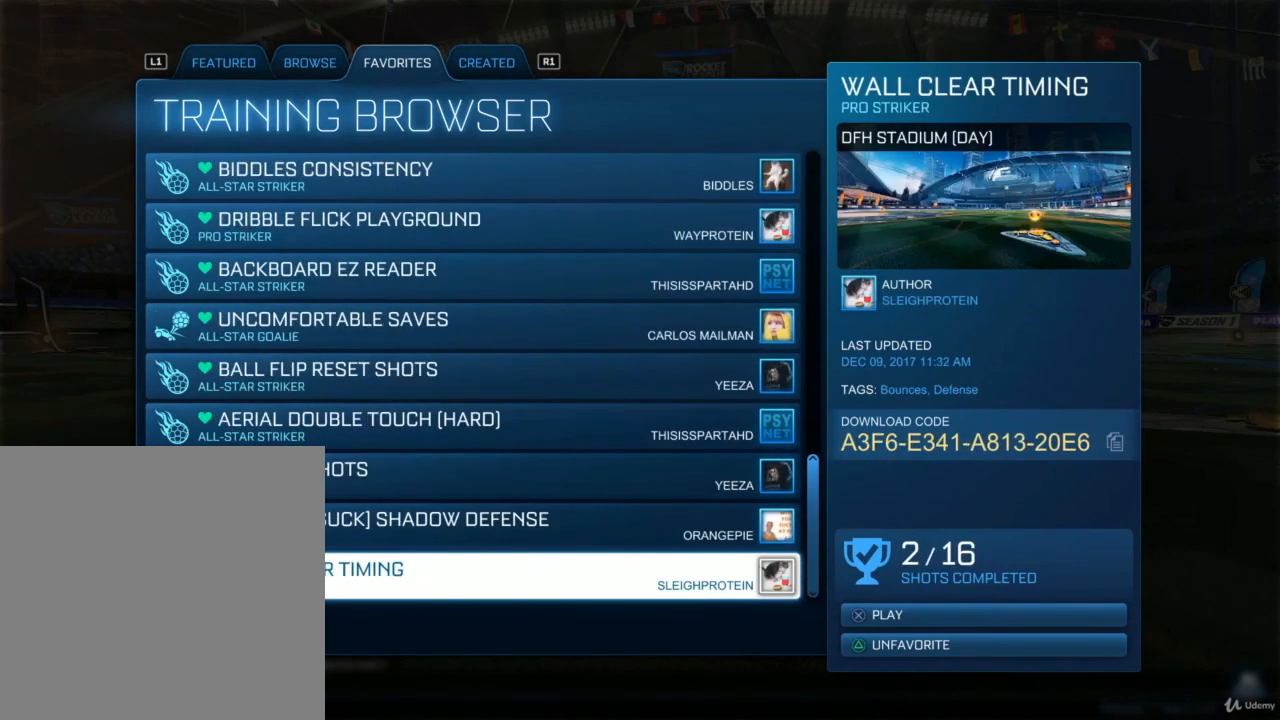
{"buttons": [], "left_stick": "center", "right_stick": "center", "events": [[167, "DPAD_DOWN", "up"], [367, "DPAD_UP", "down"], [433, "DPAD_UP", "up"]]}
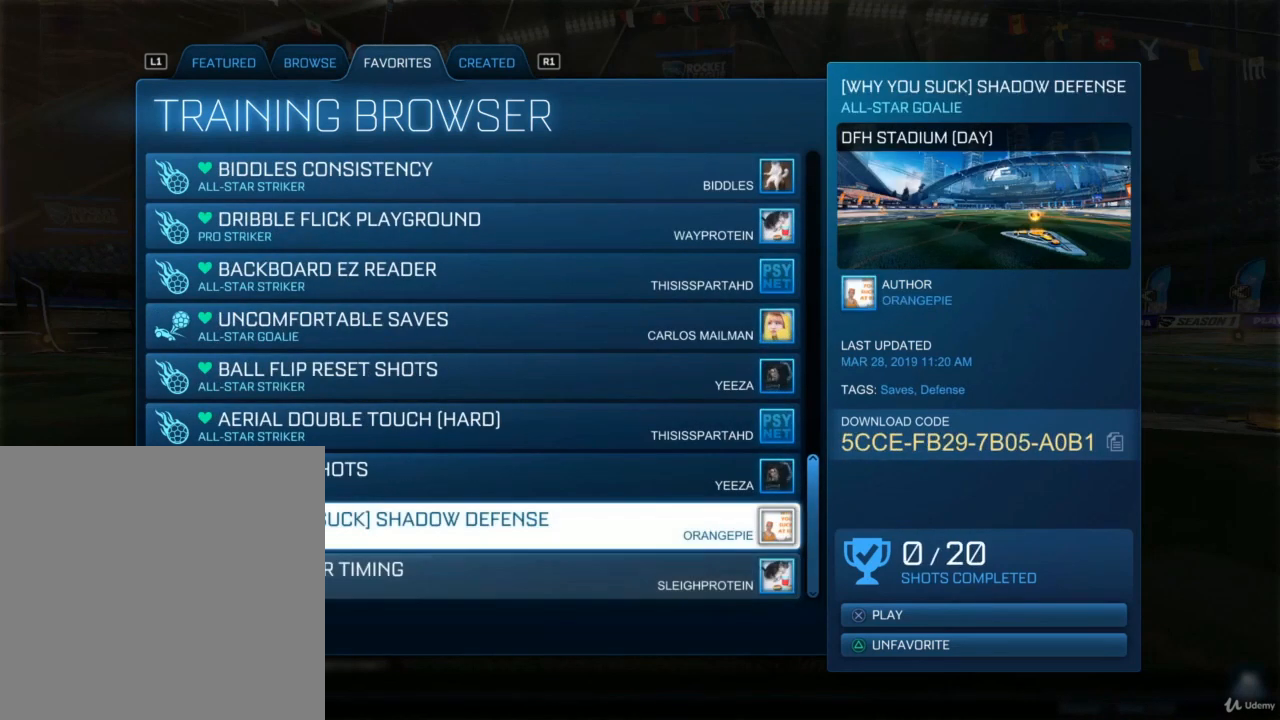
{"buttons": [], "left_stick": "center", "right_stick": "center", "events": [[267, "DPAD_UP", "down"], [367, "DPAD_UP", "up"]]}